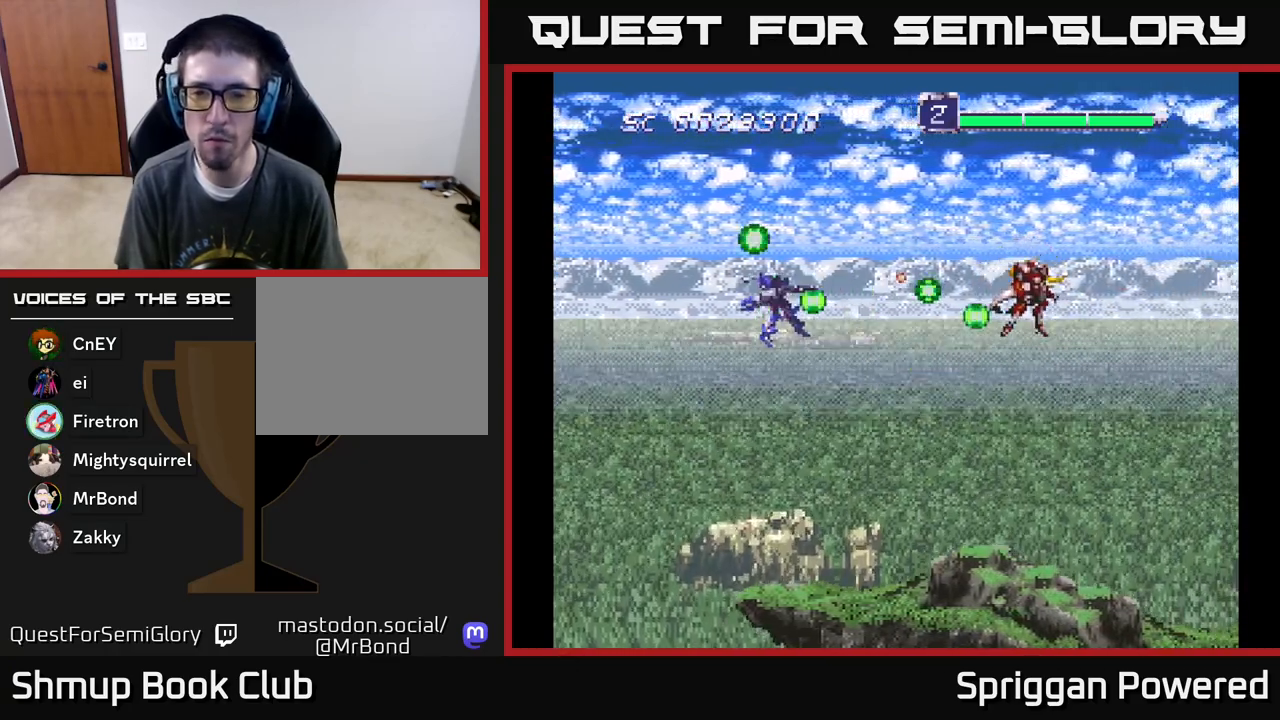
Gameplay with a controller (Xbox layout); each line is a JSON object with the inputs held at the frame after it. "events" lists button and stick changes between this image and that frame as [ms after this image, input, new state], when the widget could be followed in between. Not read: left_stick right_stick.
{"buttons": ["A"], "events": [[33, "A", "up"], [83, "A", "down"], [100, "DPAD_LEFT", "up"], [117, "DPAD_DOWN", "down"], [183, "A", "up"], [183, "DPAD_RIGHT", "down"], [250, "A", "down"], [350, "A", "up"], [383, "DPAD_DOWN", "up"], [383, "DPAD_RIGHT", "up"], [417, "A", "down"]]}
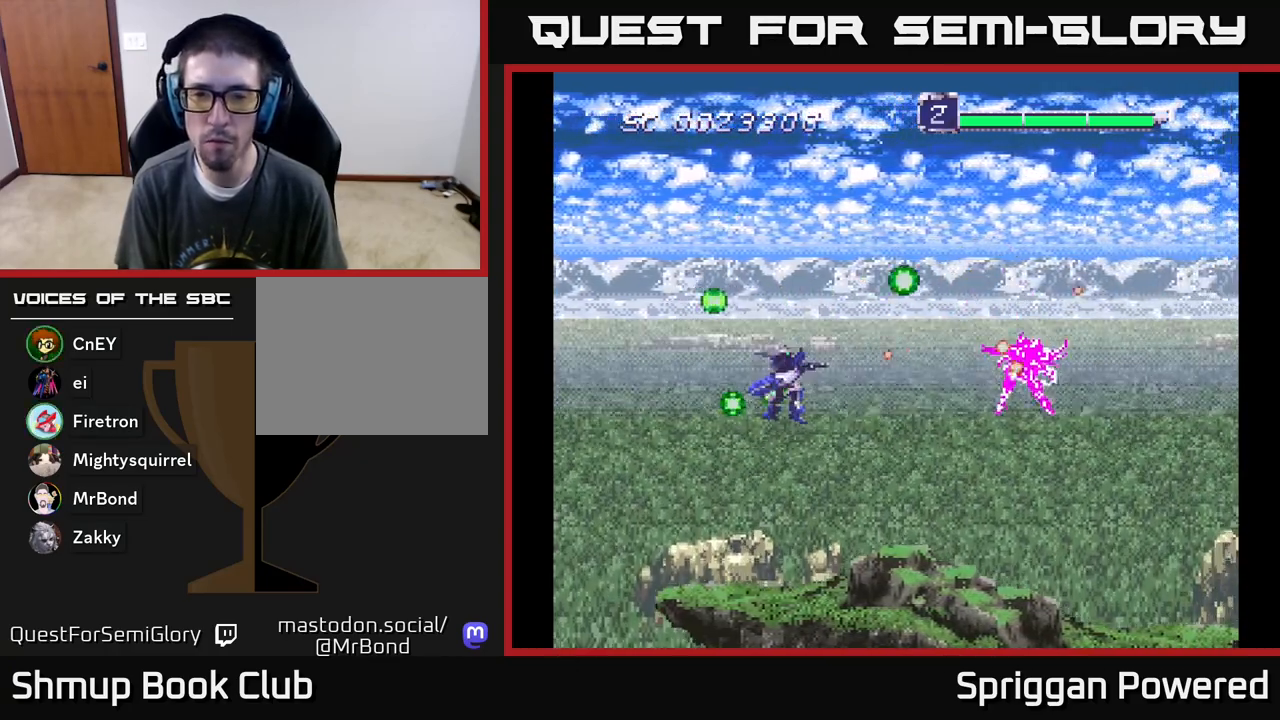
{"buttons": ["A"], "events": [[17, "A", "up"], [50, "DPAD_DOWN", "down"], [67, "A", "down"], [117, "DPAD_DOWN", "up"], [183, "A", "up"], [250, "A", "down"], [250, "DPAD_DOWN", "down"], [350, "A", "up"], [350, "DPAD_DOWN", "up"], [417, "A", "down"], [450, "DPAD_DOWN", "down"], [500, "DPAD_DOWN", "up"]]}
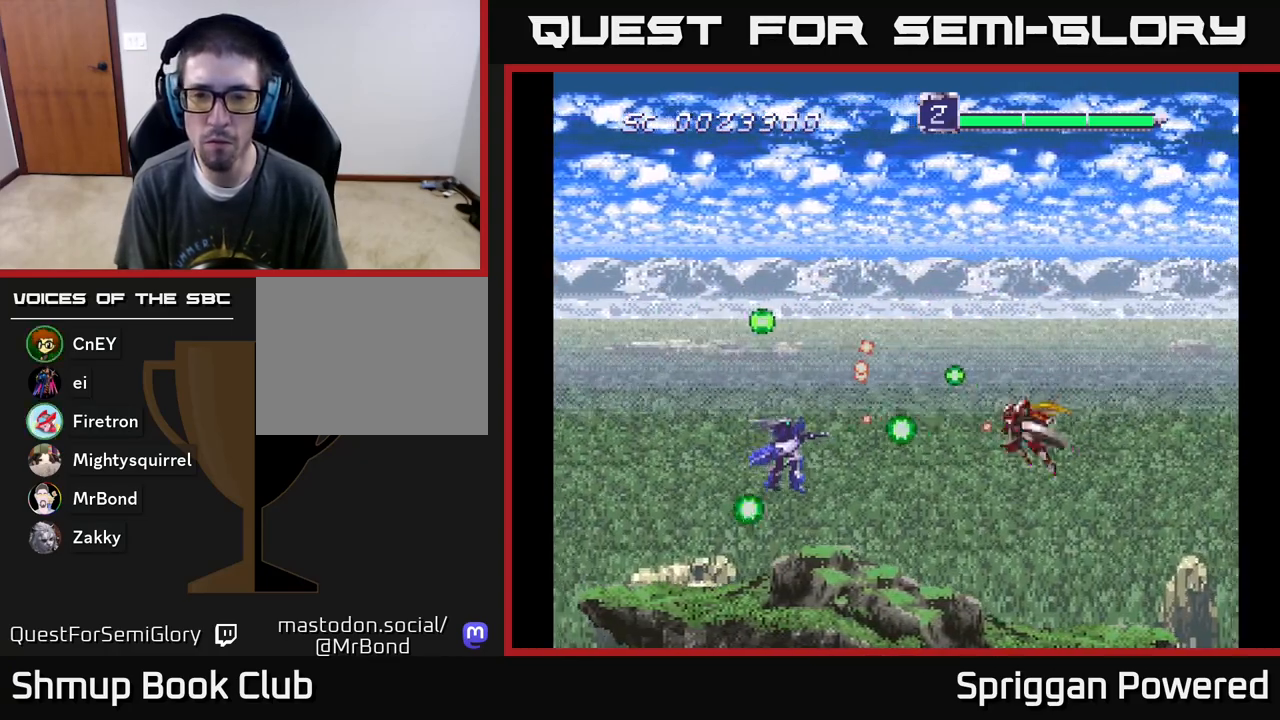
{"buttons": ["A"], "events": [[17, "A", "up"], [100, "A", "down"], [167, "DPAD_DOWN", "down"], [183, "A", "up"], [250, "A", "down"], [250, "DPAD_DOWN", "up"], [367, "A", "up"], [383, "DPAD_DOWN", "down"], [433, "A", "down"], [483, "DPAD_DOWN", "up"]]}
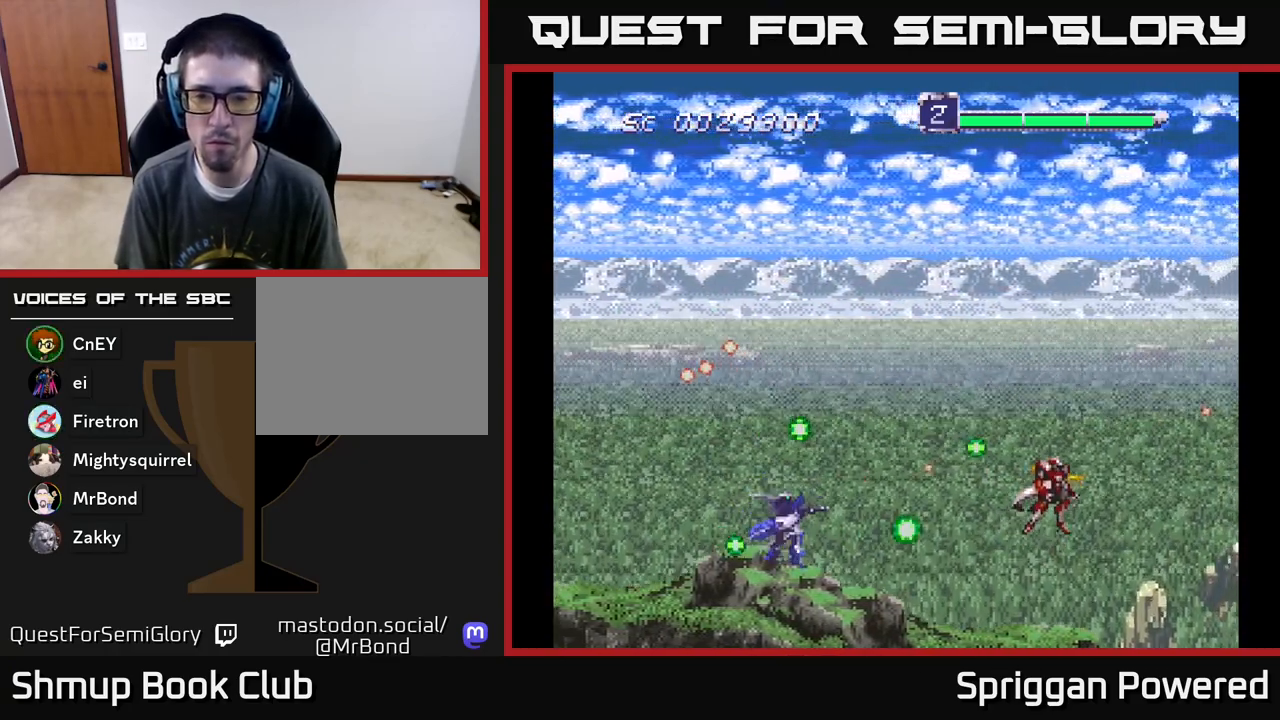
{"buttons": ["A"], "events": [[67, "A", "up"], [133, "A", "down"], [233, "DPAD_UP", "down"], [250, "A", "up"], [300, "A", "down"], [400, "A", "up"], [400, "DPAD_UP", "up"], [467, "A", "down"]]}
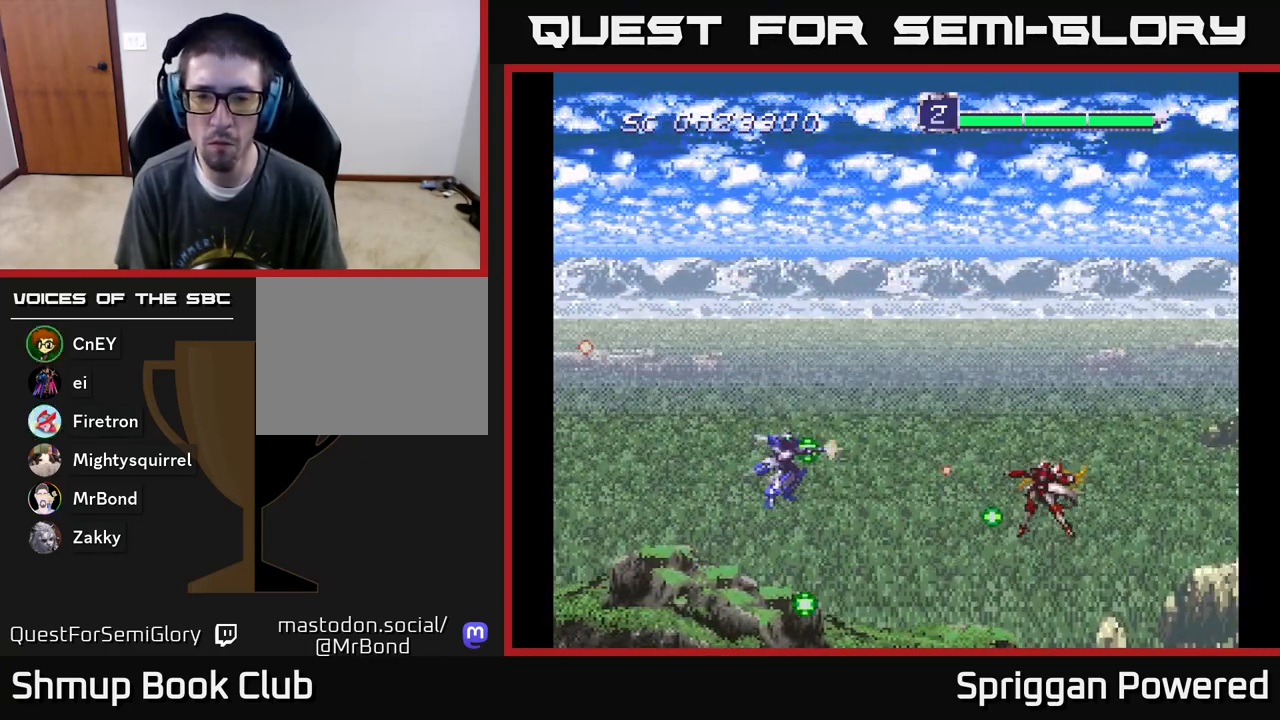
{"buttons": ["A"], "events": [[33, "DPAD_DOWN", "down"], [67, "A", "up"], [150, "A", "down"], [150, "DPAD_DOWN", "up"], [250, "A", "up"], [267, "DPAD_LEFT", "down"], [300, "DPAD_UP", "down"], [317, "A", "down"], [417, "A", "up"], [433, "DPAD_UP", "up"], [450, "DPAD_LEFT", "up"], [483, "A", "down"]]}
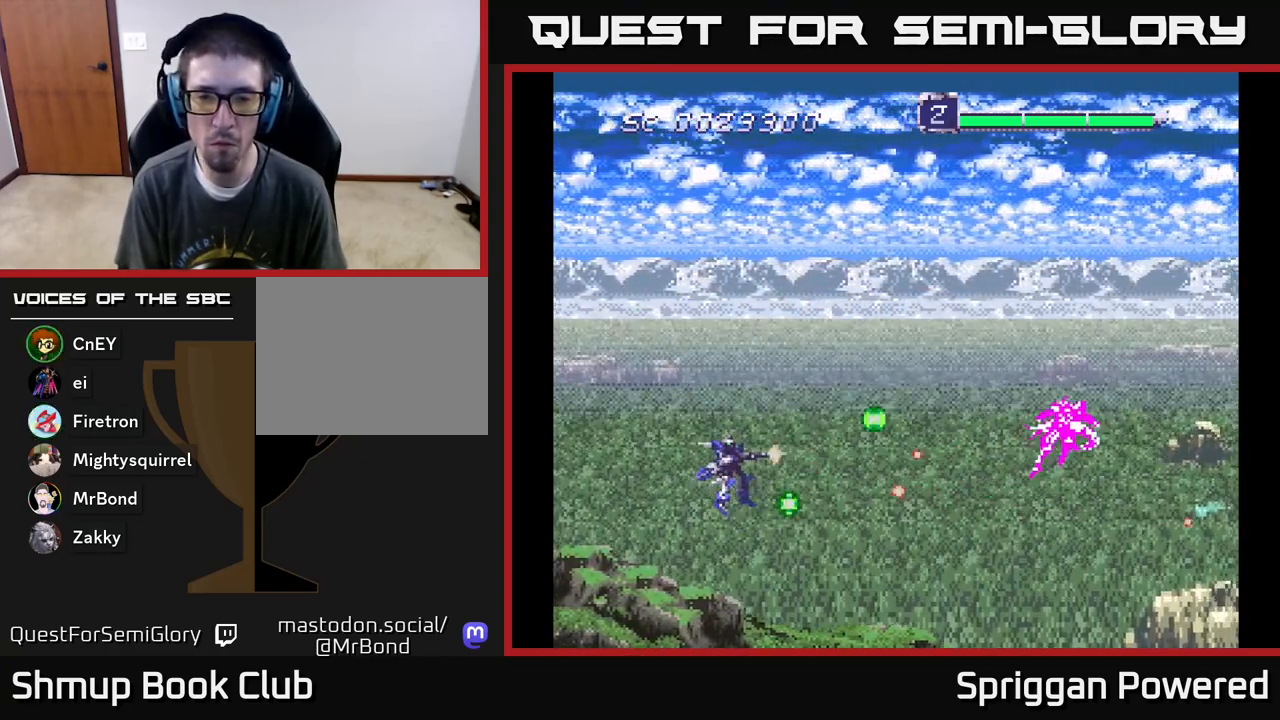
{"buttons": [], "events": [[100, "A", "up"], [167, "A", "down"], [267, "A", "up"], [333, "DPAD_UP", "down"], [350, "A", "down"], [400, "DPAD_LEFT", "down"], [417, "DPAD_LEFT", "up"], [417, "DPAD_UP", "up"], [467, "A", "up"]]}
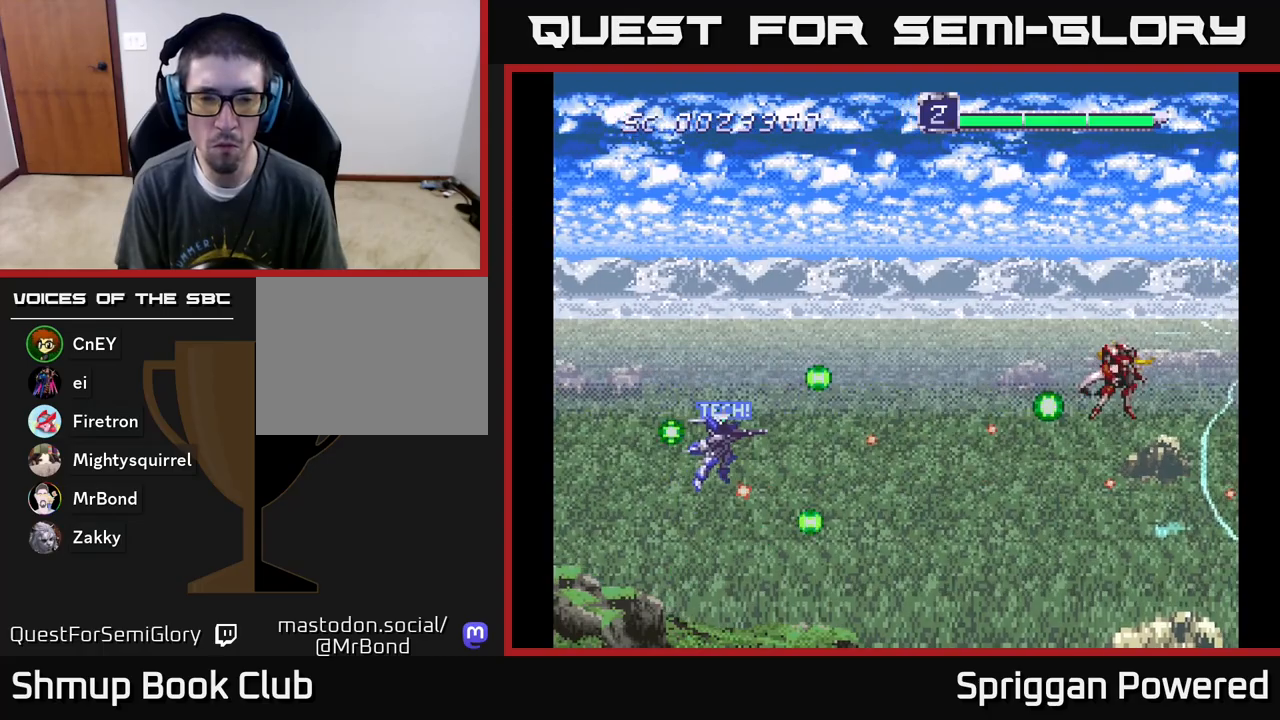
{"buttons": [], "events": [[33, "A", "down"], [150, "A", "up"], [217, "A", "down"], [317, "A", "up"], [333, "DPAD_DOWN", "down"], [383, "A", "down"], [400, "DPAD_DOWN", "up"], [500, "A", "up"]]}
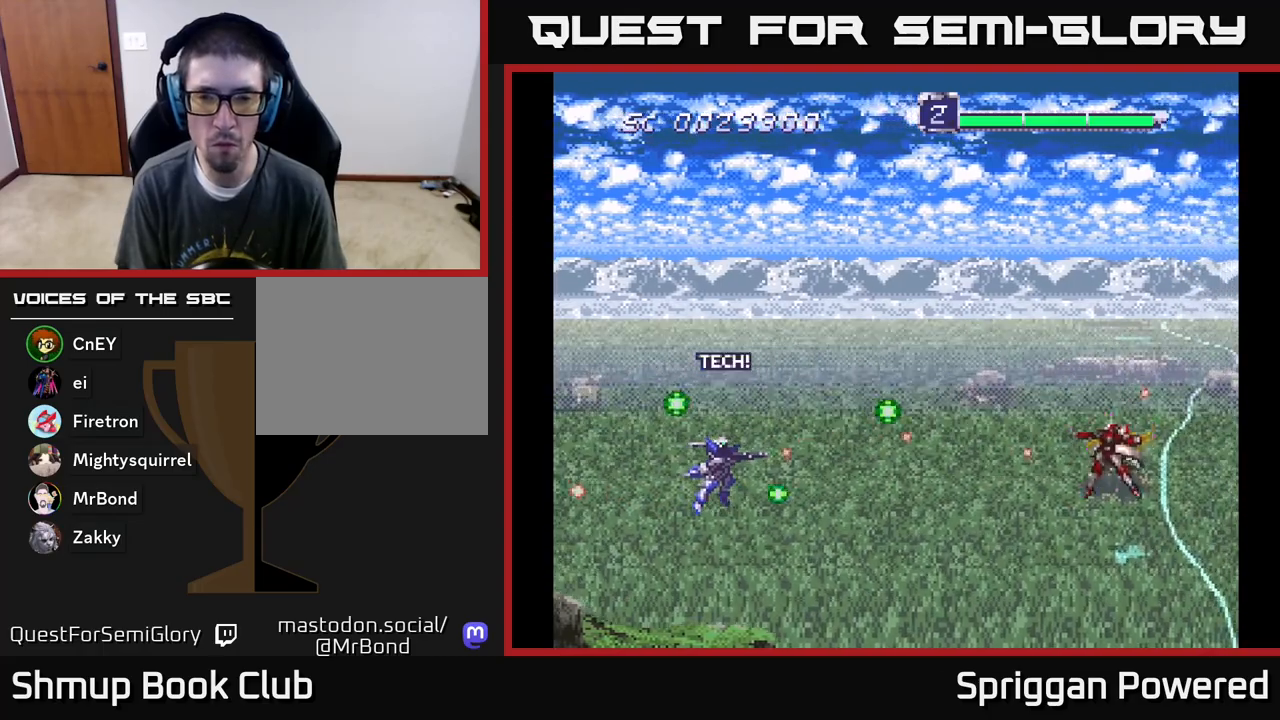
{"buttons": ["A"], "events": [[67, "A", "down"], [167, "A", "up"], [233, "DPAD_DOWN", "down"], [250, "A", "down"], [333, "DPAD_DOWN", "up"], [350, "A", "up"], [417, "A", "down"]]}
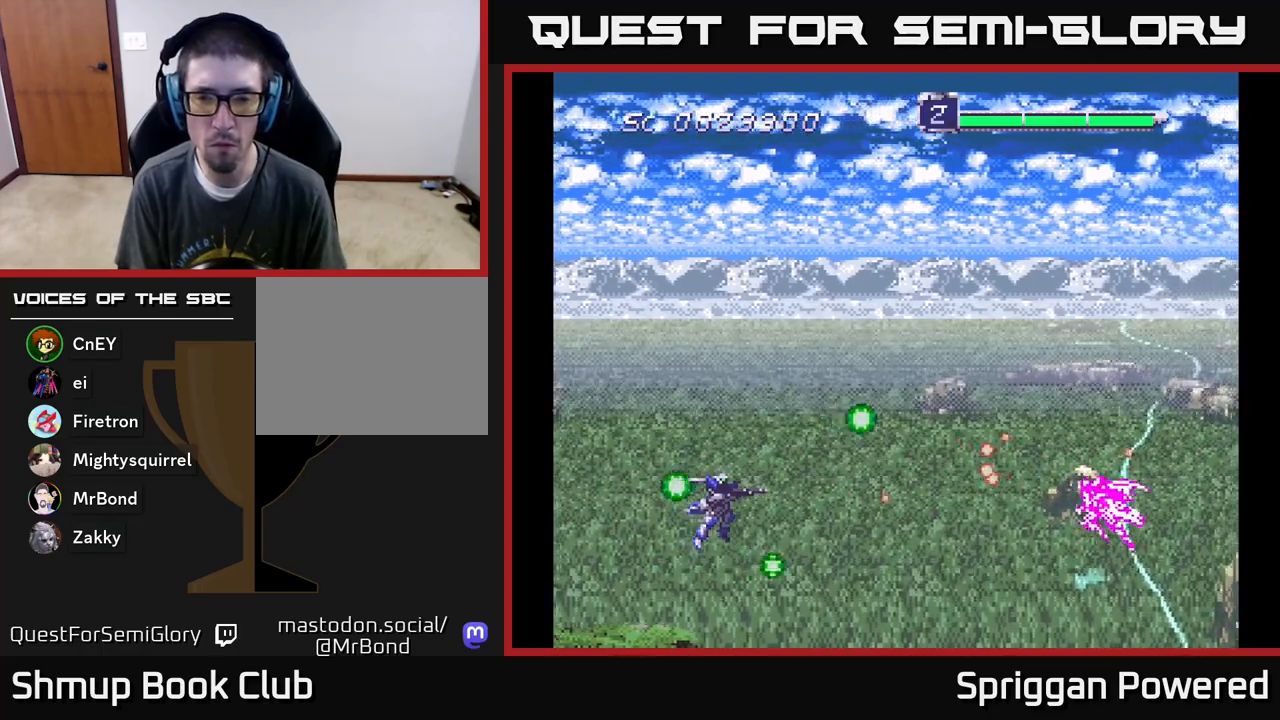
{"buttons": ["A"], "events": [[33, "A", "up"], [83, "A", "down"], [200, "A", "up"], [250, "DPAD_UP", "down"], [267, "A", "down"], [367, "A", "up"], [400, "DPAD_UP", "up"], [433, "A", "down"]]}
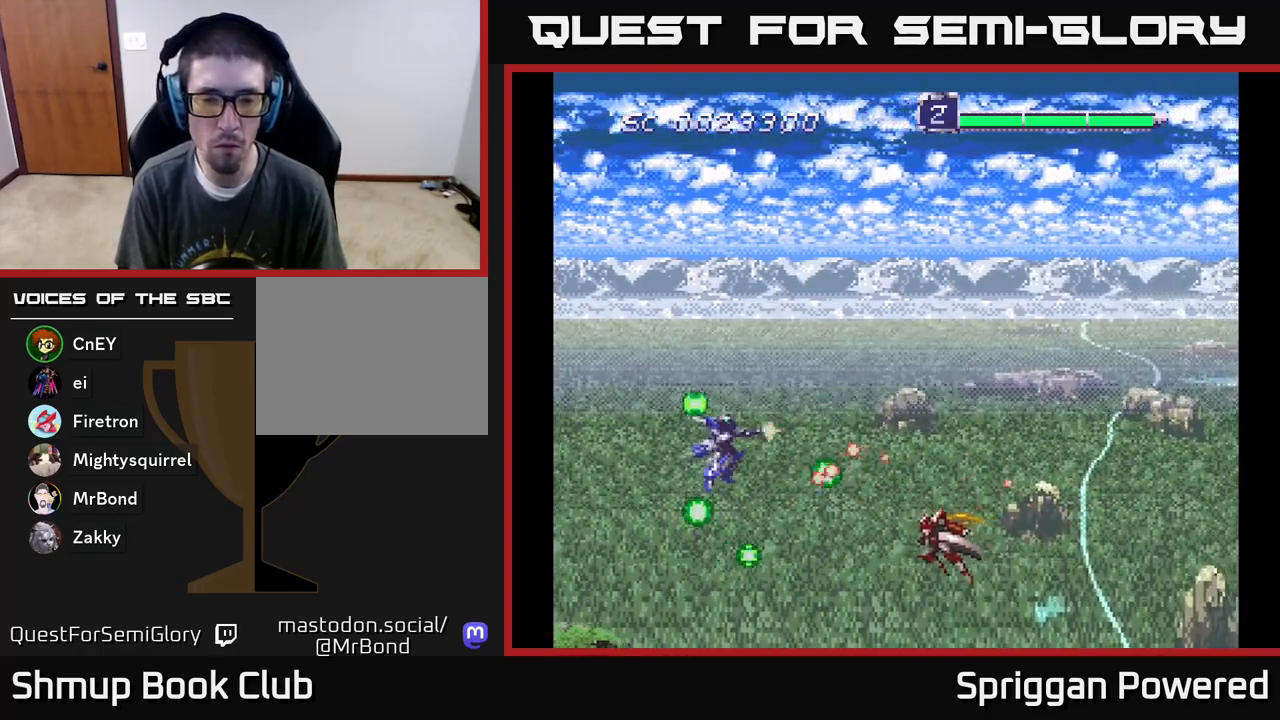
{"buttons": [], "events": [[50, "A", "up"], [100, "DPAD_LEFT", "down"], [117, "A", "down"], [117, "DPAD_UP", "down"], [217, "A", "up"], [250, "DPAD_LEFT", "up"], [250, "DPAD_UP", "up"], [350, "A", "down"], [483, "A", "up"]]}
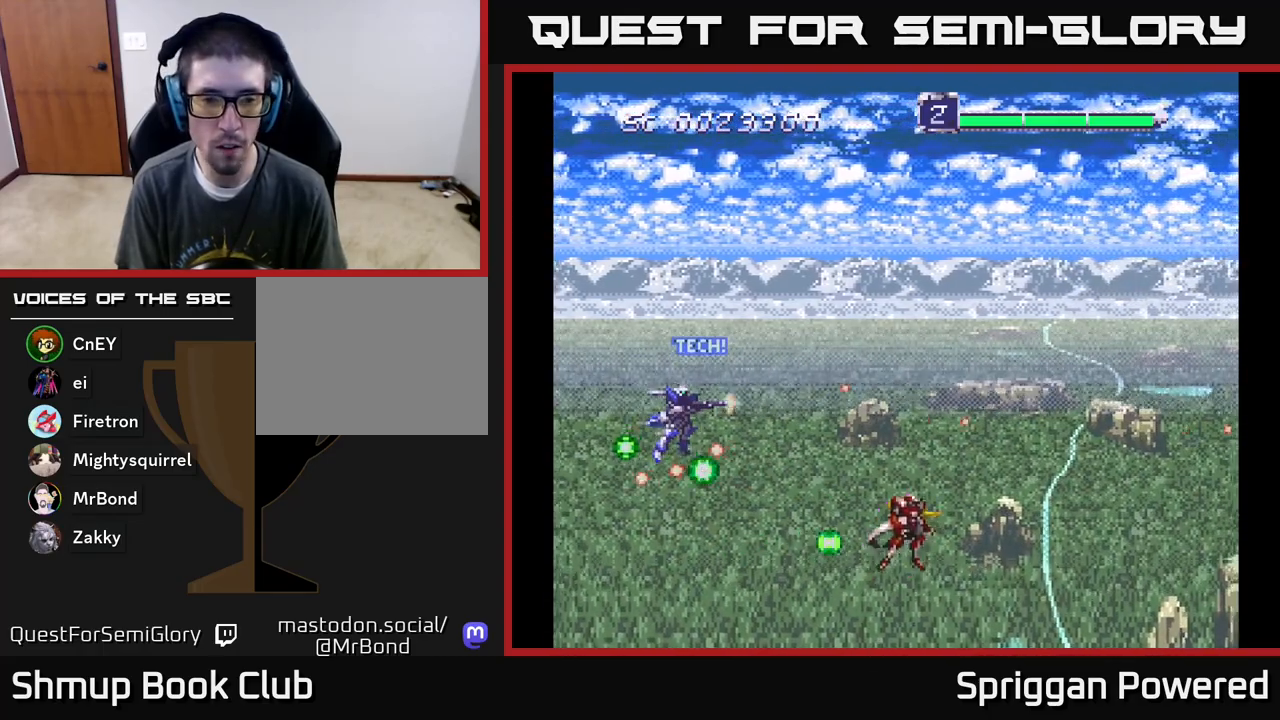
{"buttons": ["A"], "events": [[17, "A", "down"], [33, "DPAD_LEFT", "down"], [67, "DPAD_UP", "down"], [133, "A", "up"], [150, "DPAD_LEFT", "up"], [150, "DPAD_UP", "up"], [183, "A", "down"], [283, "A", "up"], [367, "A", "down"], [450, "A", "up"], [500, "A", "down"]]}
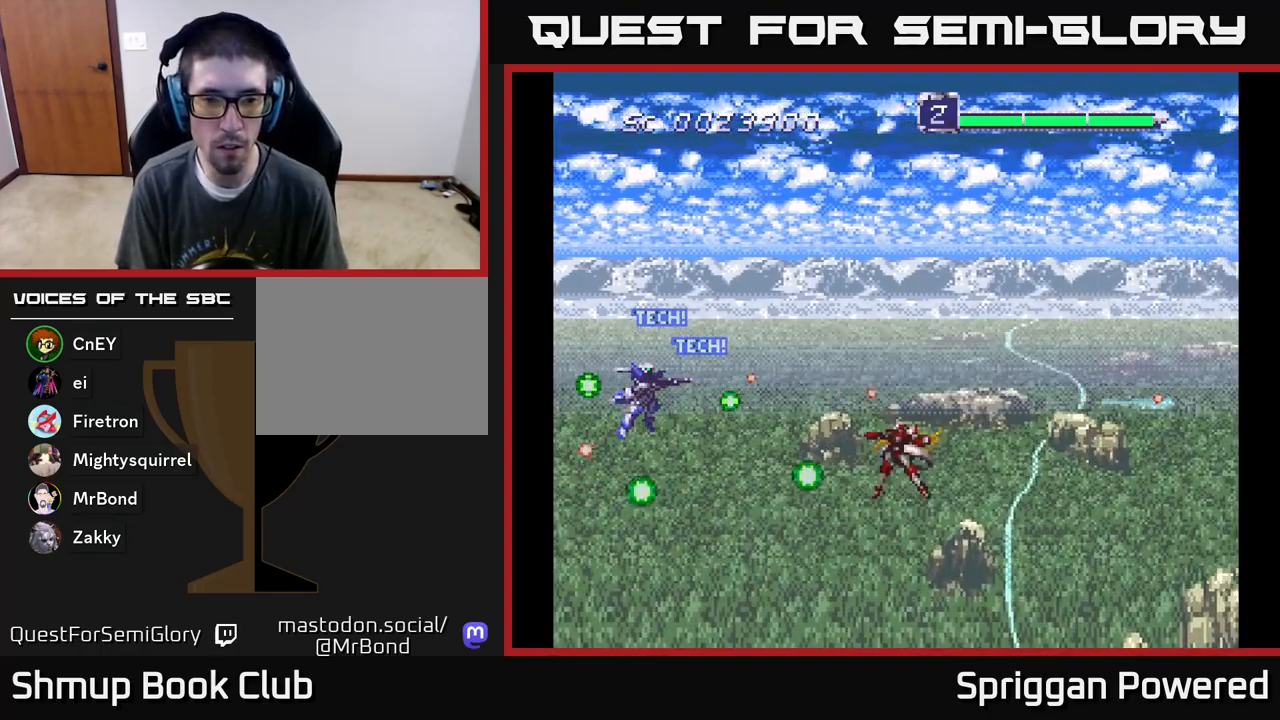
{"buttons": ["A"], "events": [[33, "DPAD_DOWN", "down"], [117, "A", "up"], [117, "DPAD_DOWN", "up"], [167, "A", "down"], [250, "A", "up"], [317, "A", "down"], [333, "DPAD_UP", "down"], [383, "A", "up"], [467, "A", "down"], [500, "DPAD_UP", "up"]]}
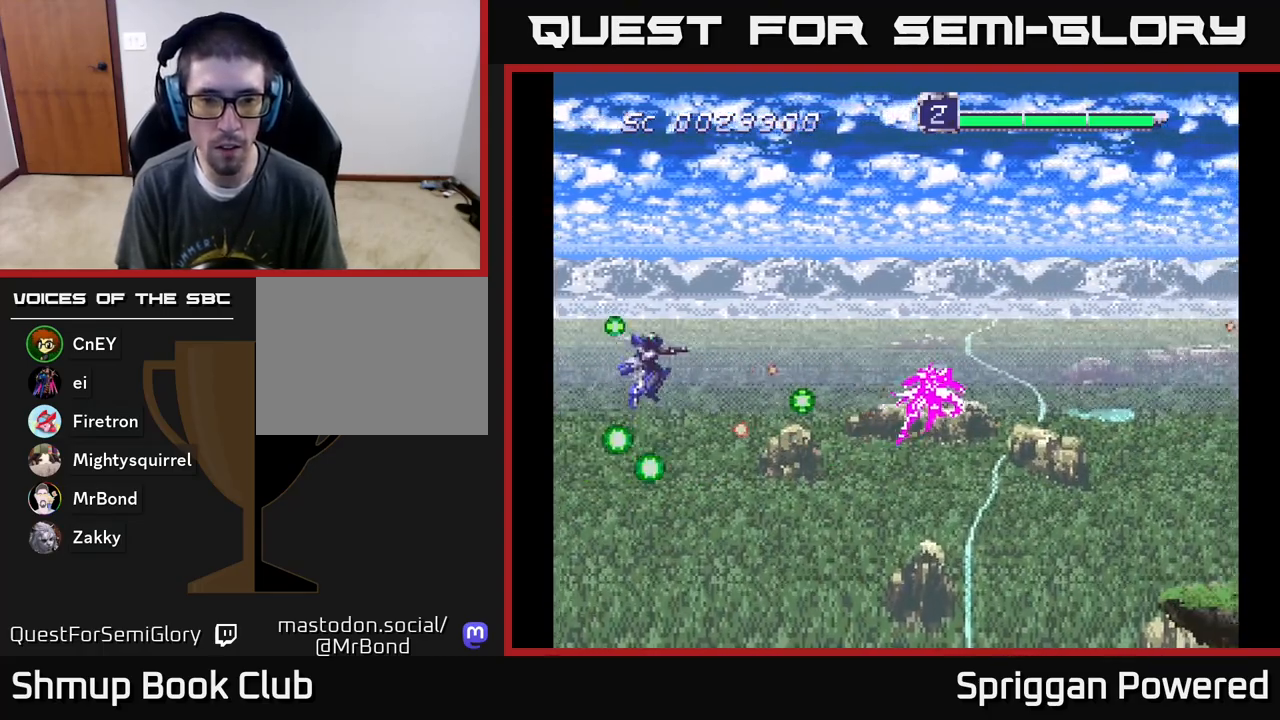
{"buttons": ["A", "DPAD_DOWN", "DPAD_LEFT"], "events": [[33, "A", "up"], [100, "A", "down"], [183, "DPAD_RIGHT", "down"], [200, "A", "up"], [217, "DPAD_RIGHT", "up"], [250, "A", "down"], [367, "A", "up"], [383, "DPAD_LEFT", "down"], [417, "A", "down"], [483, "DPAD_DOWN", "down"]]}
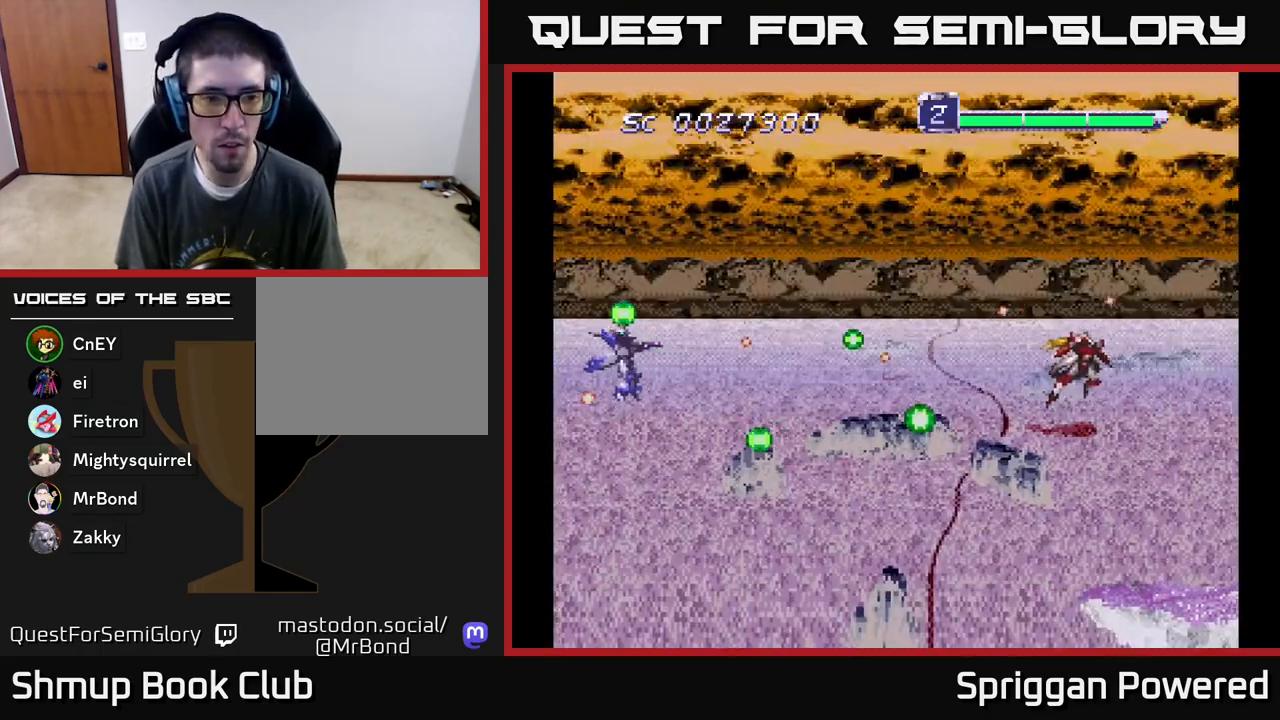
{"buttons": ["A", "DPAD_DOWN", "DPAD_RIGHT"], "events": [[33, "A", "up"], [33, "DPAD_DOWN", "up"], [33, "DPAD_LEFT", "up"], [100, "A", "down"], [200, "A", "up"], [267, "A", "down"], [267, "DPAD_DOWN", "down"], [333, "DPAD_RIGHT", "down"], [383, "A", "up"], [450, "A", "down"]]}
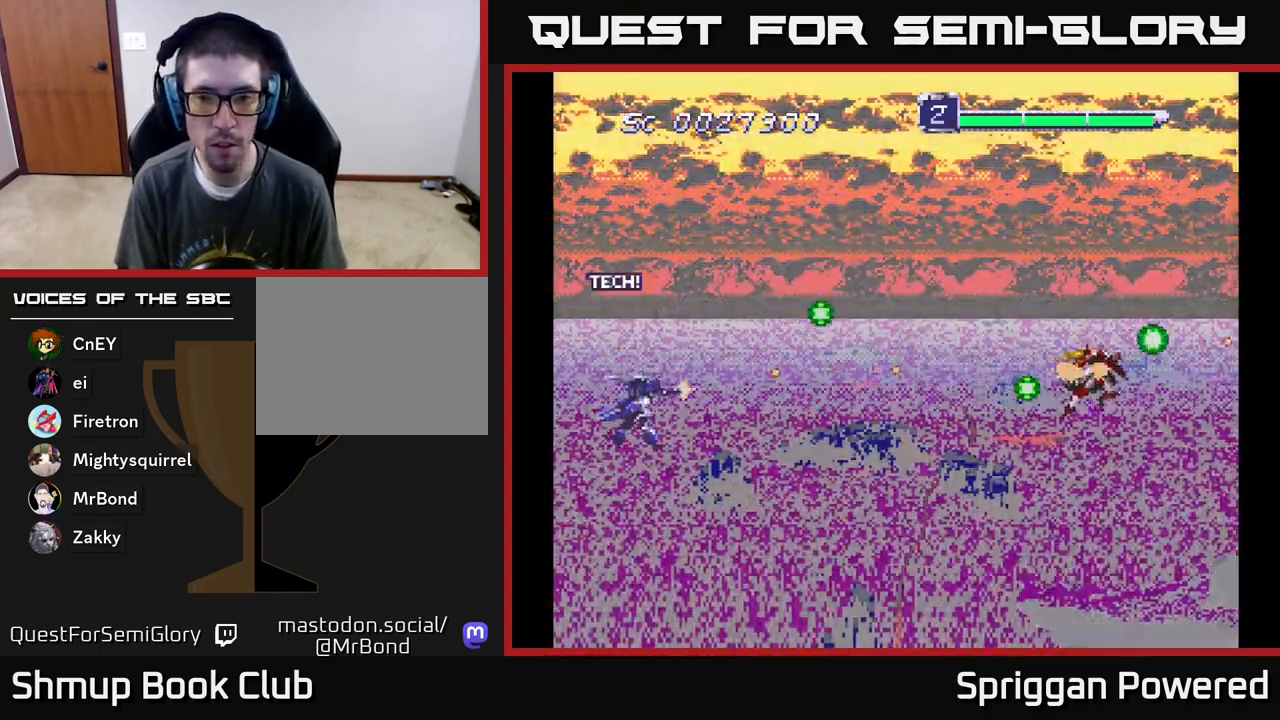
{"buttons": ["DPAD_RIGHT"], "events": [[17, "DPAD_DOWN", "up"], [50, "A", "up"], [117, "A", "down"], [200, "A", "up"], [267, "A", "down"], [367, "A", "up"]]}
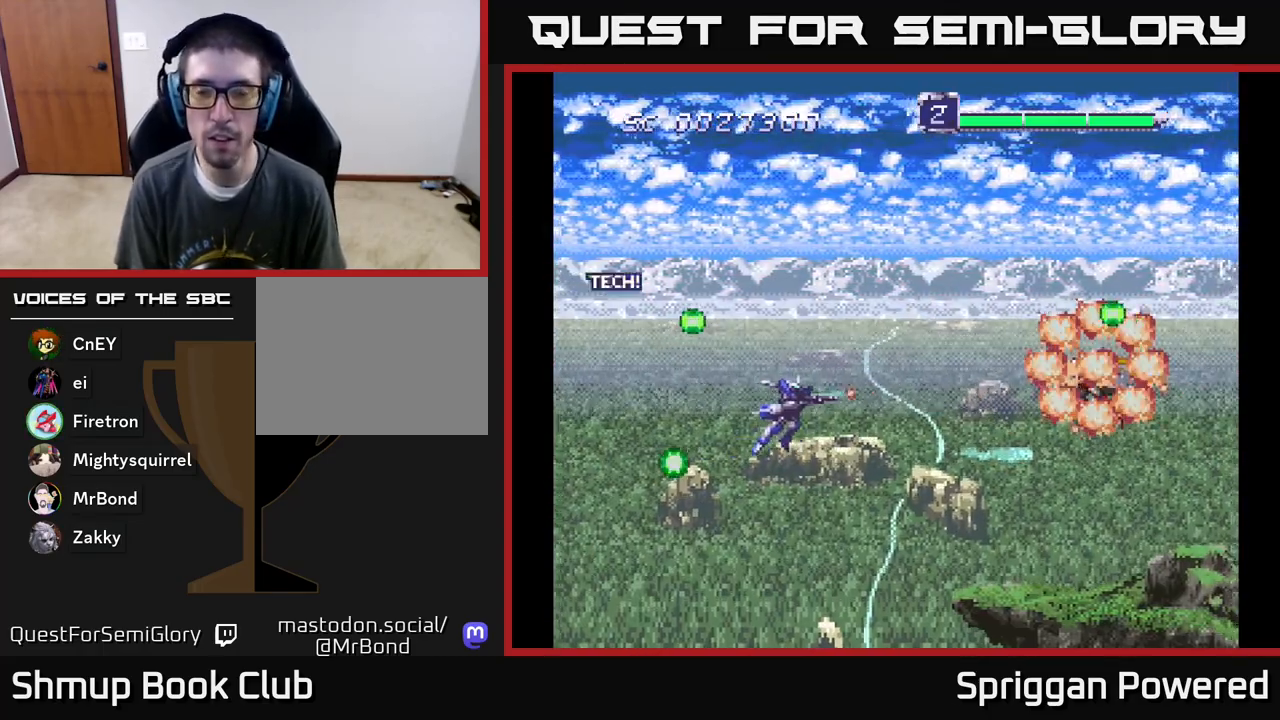
{"buttons": [], "events": [[33, "DPAD_DOWN", "down"], [50, "DPAD_DOWN", "up"], [67, "DPAD_DOWN", "down"], [150, "DPAD_DOWN", "up"], [217, "DPAD_RIGHT", "up"]]}
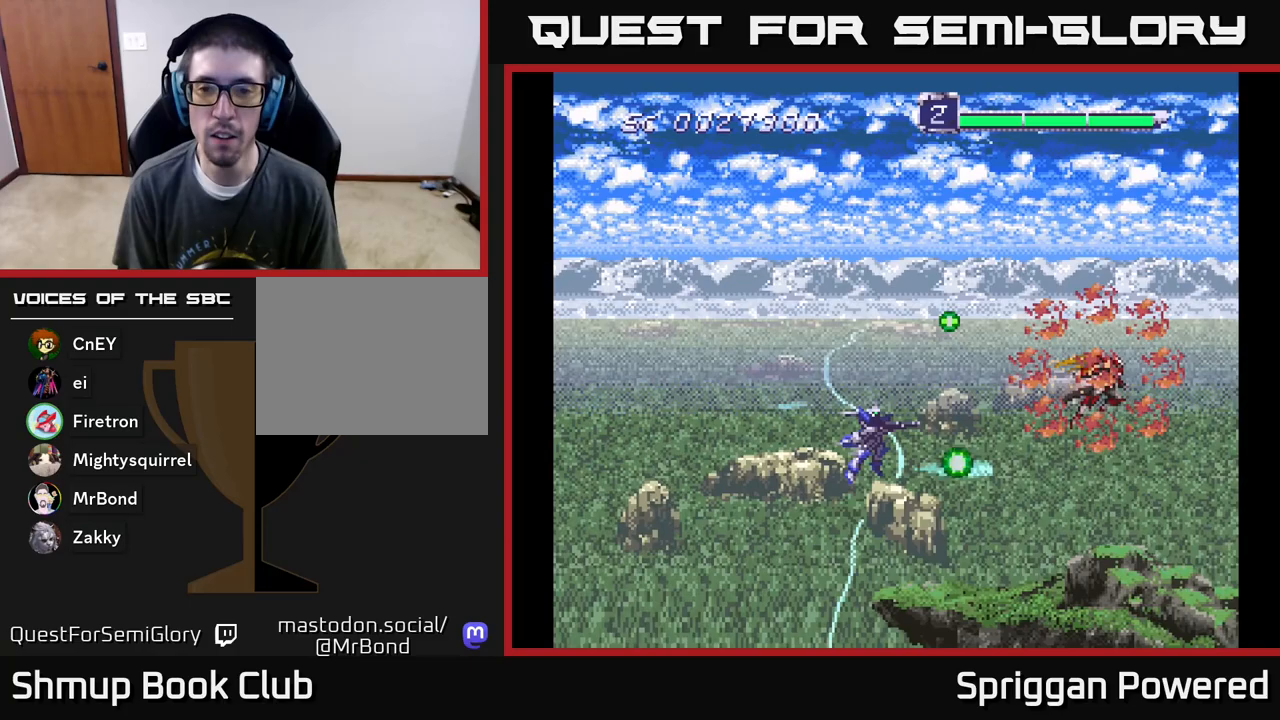
{"buttons": [], "events": []}
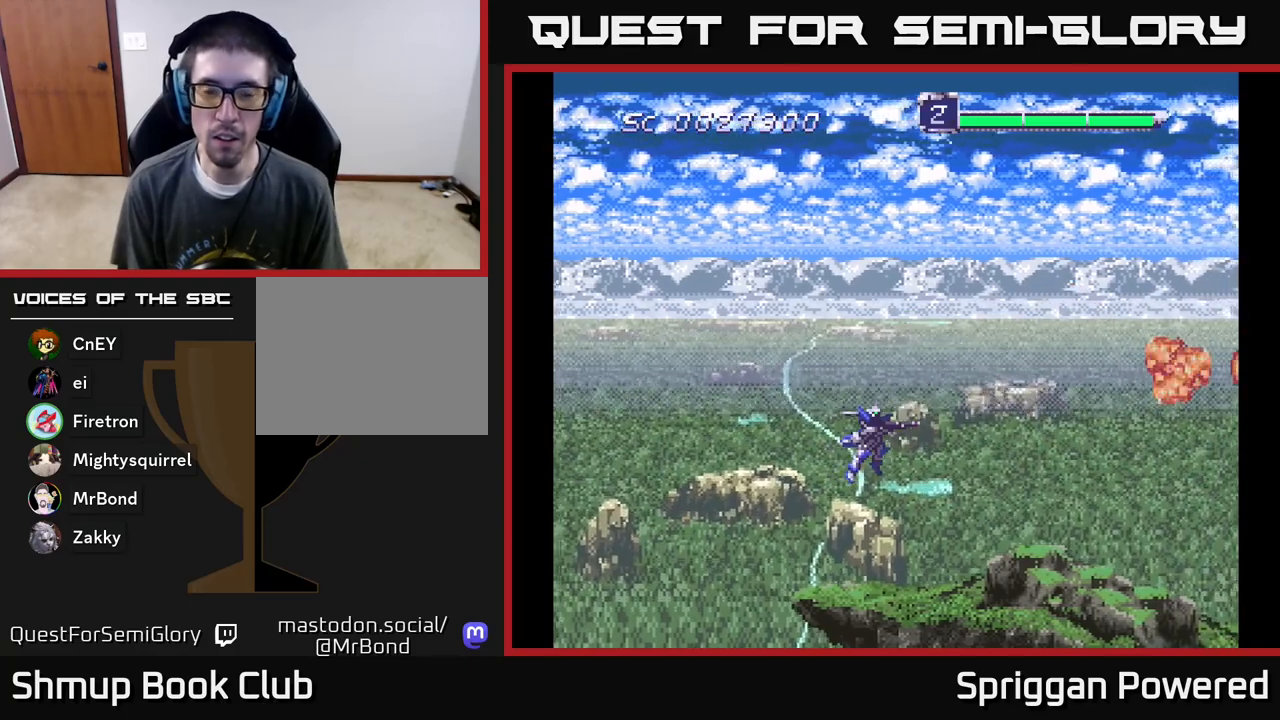
{"buttons": ["A", "DPAD_UP", "DPAD_LEFT"], "events": [[250, "DPAD_LEFT", "down"], [283, "A", "down"], [433, "A", "up"], [467, "DPAD_UP", "down"], [483, "A", "down"]]}
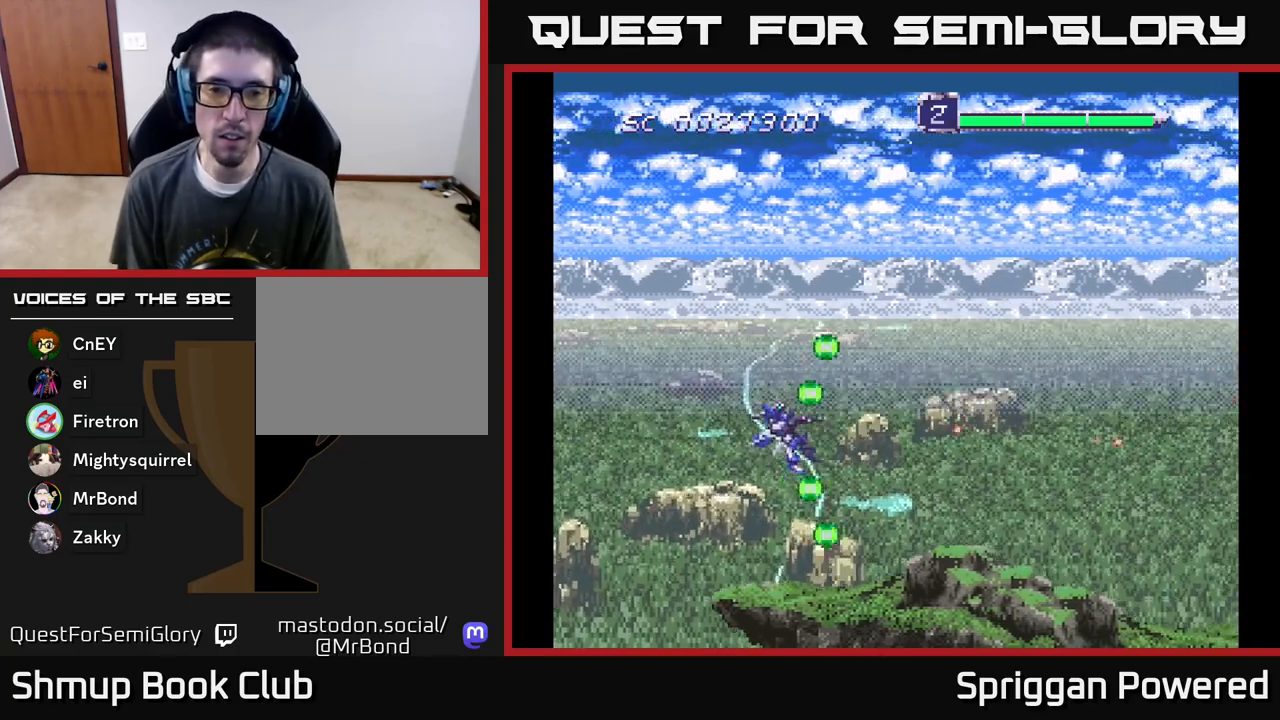
{"buttons": ["A", "DPAD_RIGHT"], "events": [[50, "DPAD_UP", "up"], [117, "A", "up"], [200, "A", "down"], [217, "DPAD_LEFT", "up"], [233, "DPAD_UP", "down"], [250, "DPAD_RIGHT", "down"], [250, "DPAD_UP", "up"], [317, "A", "up"], [383, "A", "down"]]}
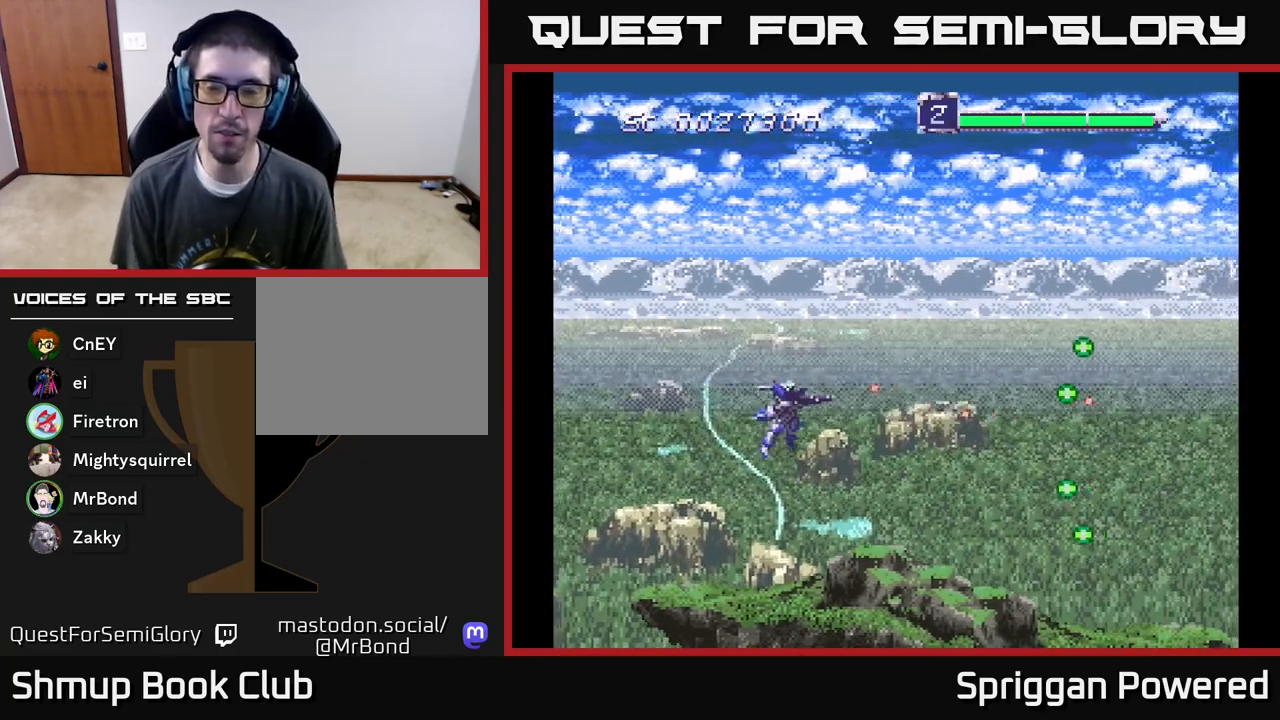
{"buttons": [], "events": [[17, "A", "up"], [100, "A", "down"], [217, "DPAD_RIGHT", "up"], [217, "DPAD_UP", "down"], [233, "A", "up"], [350, "A", "down"], [367, "DPAD_UP", "up"], [433, "A", "up"]]}
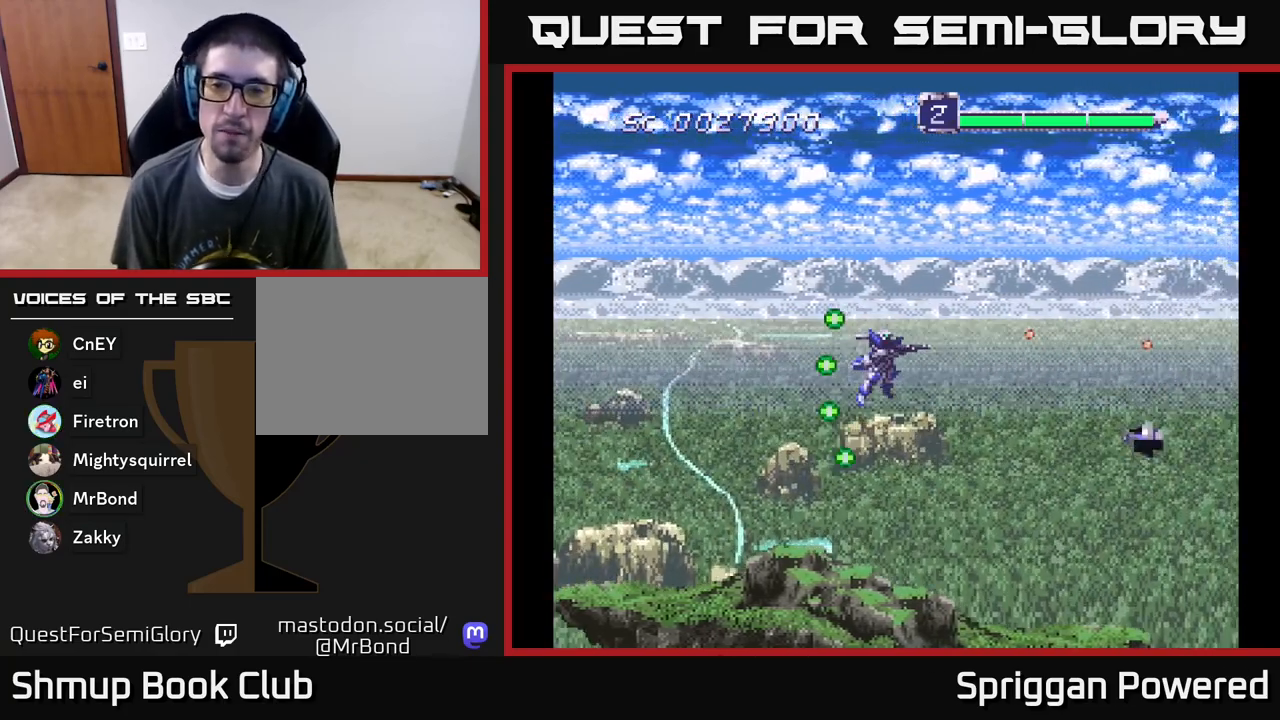
{"buttons": ["A", "DPAD_UP", "DPAD_LEFT"], "events": [[33, "A", "down"], [150, "A", "up"], [183, "DPAD_DOWN", "down"], [233, "A", "down"], [250, "DPAD_LEFT", "down"], [317, "DPAD_DOWN", "up"], [367, "A", "up"], [417, "A", "down"], [450, "DPAD_UP", "down"]]}
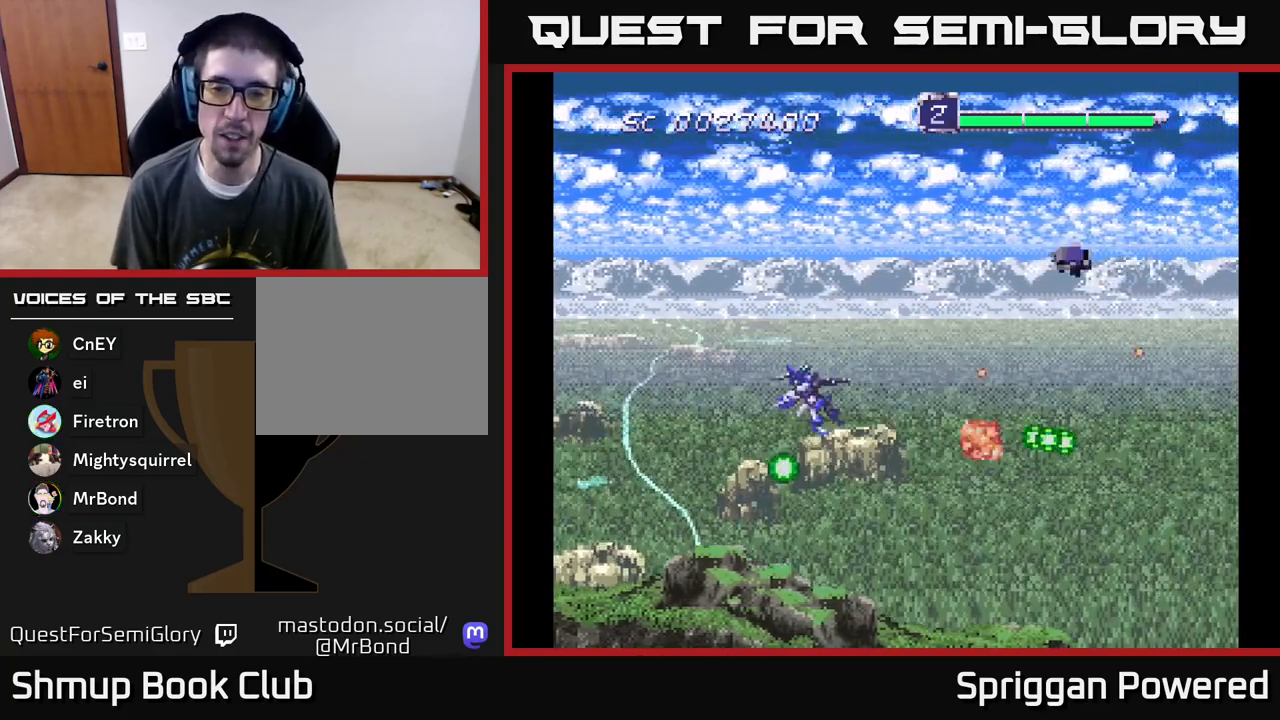
{"buttons": ["A", "DPAD_UP", "DPAD_LEFT"], "events": [[17, "DPAD_LEFT", "up"], [33, "A", "up"], [117, "A", "down"], [217, "A", "up"], [217, "DPAD_LEFT", "down"], [300, "A", "down"], [367, "A", "up"], [450, "A", "down"]]}
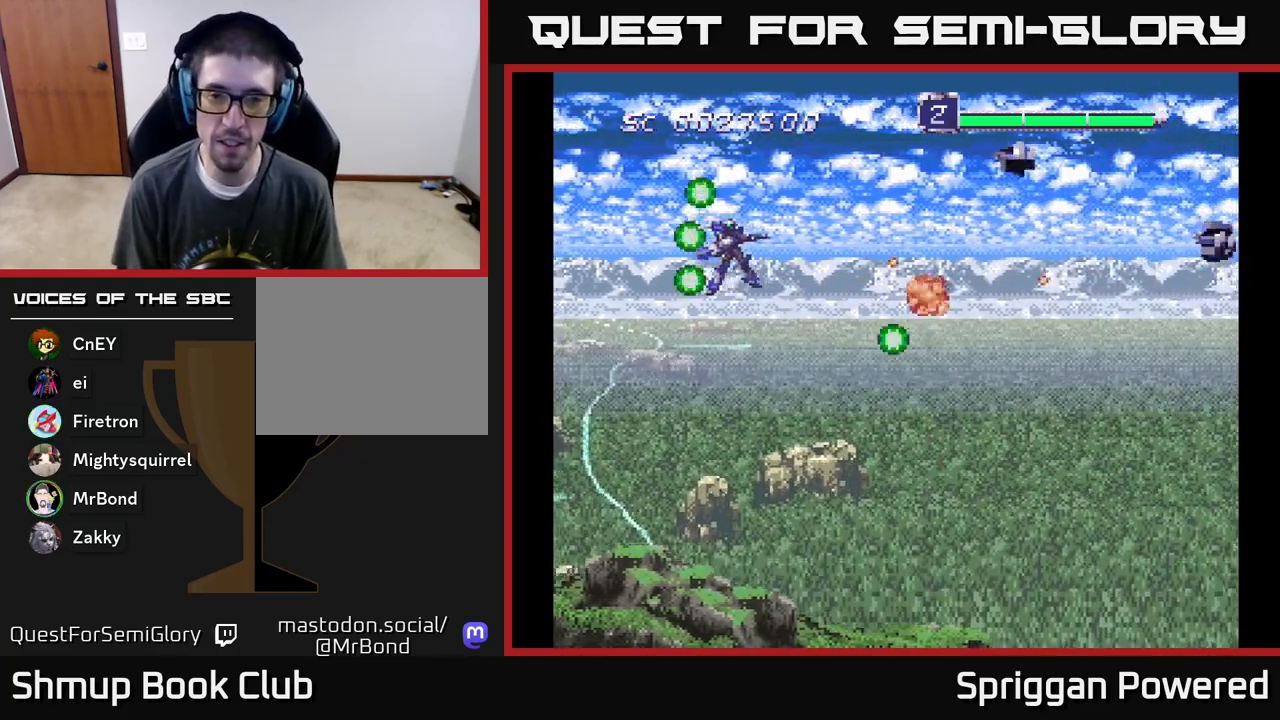
{"buttons": ["A", "DPAD_DOWN"]}
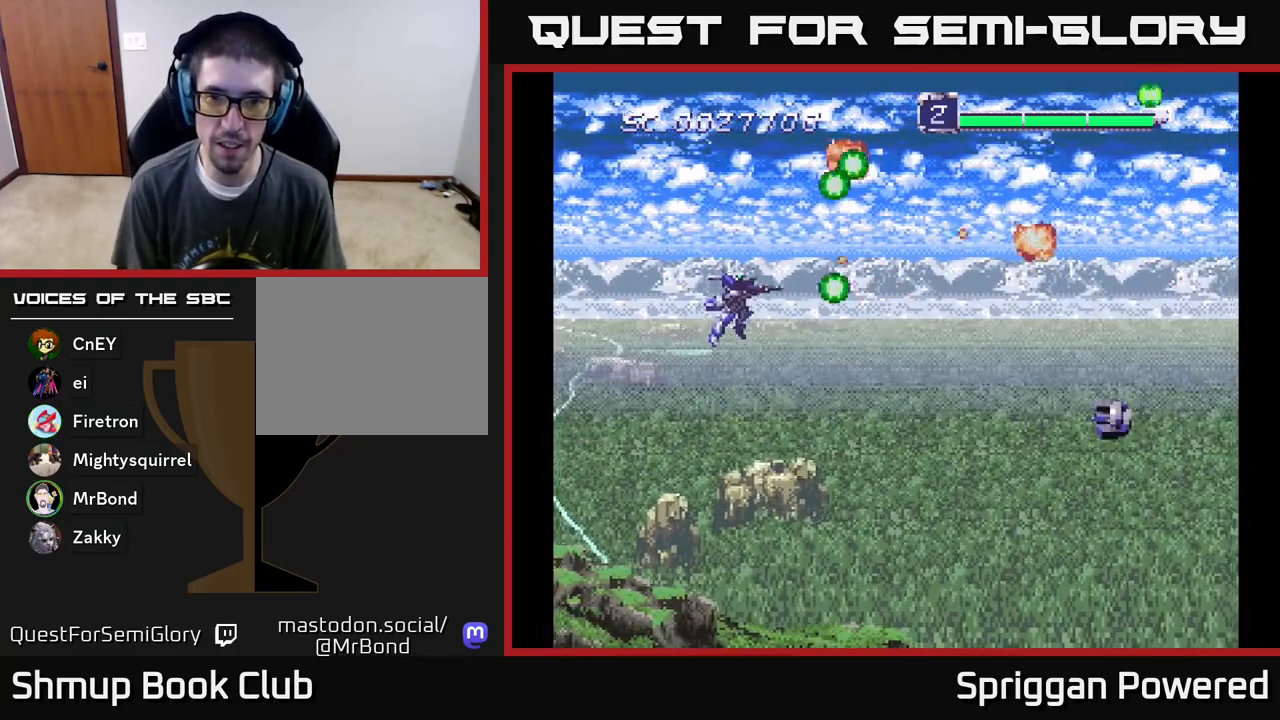
{"buttons": ["A", "DPAD_DOWN"], "events": [[67, "A", "up"], [133, "A", "down"], [267, "A", "up"], [267, "DPAD_LEFT", "down"], [300, "DPAD_LEFT", "up"], [317, "A", "down"], [450, "A", "up"], [500, "A", "down"]]}
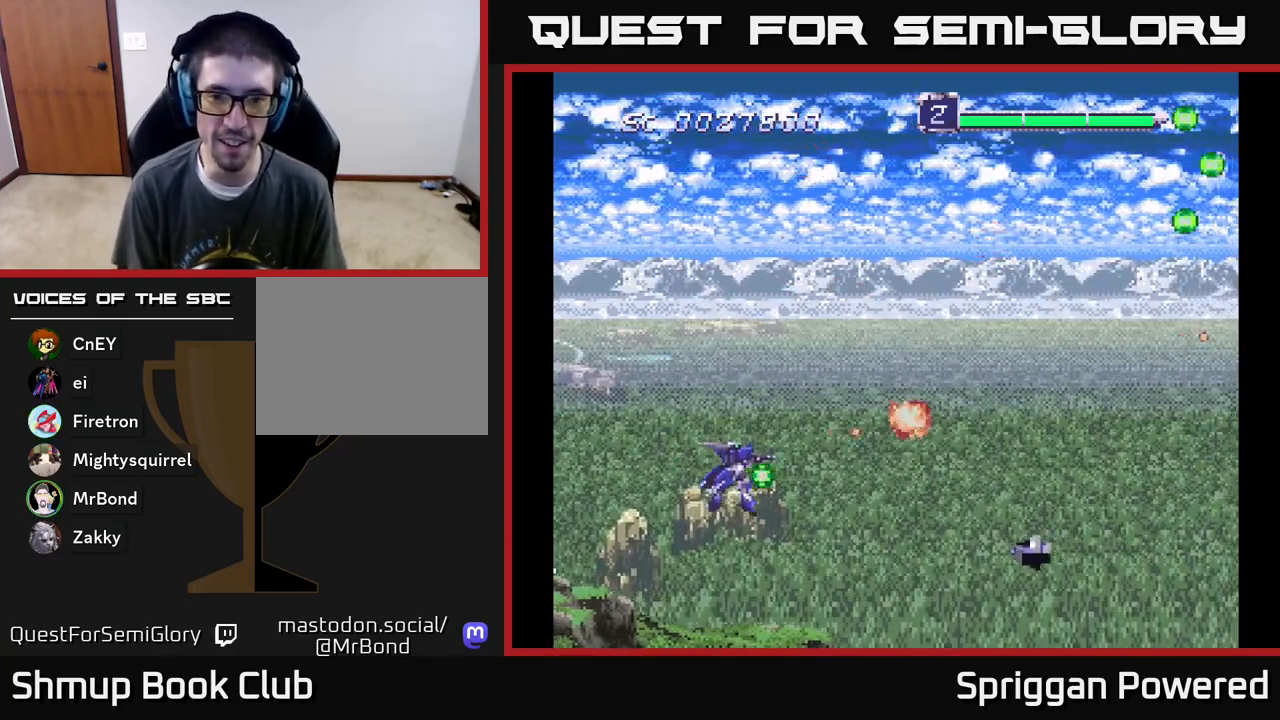
{"buttons": ["DPAD_UP"], "events": [[133, "A", "up"], [200, "A", "down"], [300, "DPAD_DOWN", "up"], [300, "DPAD_LEFT", "down"], [317, "A", "up"], [350, "DPAD_UP", "down"], [383, "A", "down"], [433, "DPAD_LEFT", "up"], [467, "A", "up"]]}
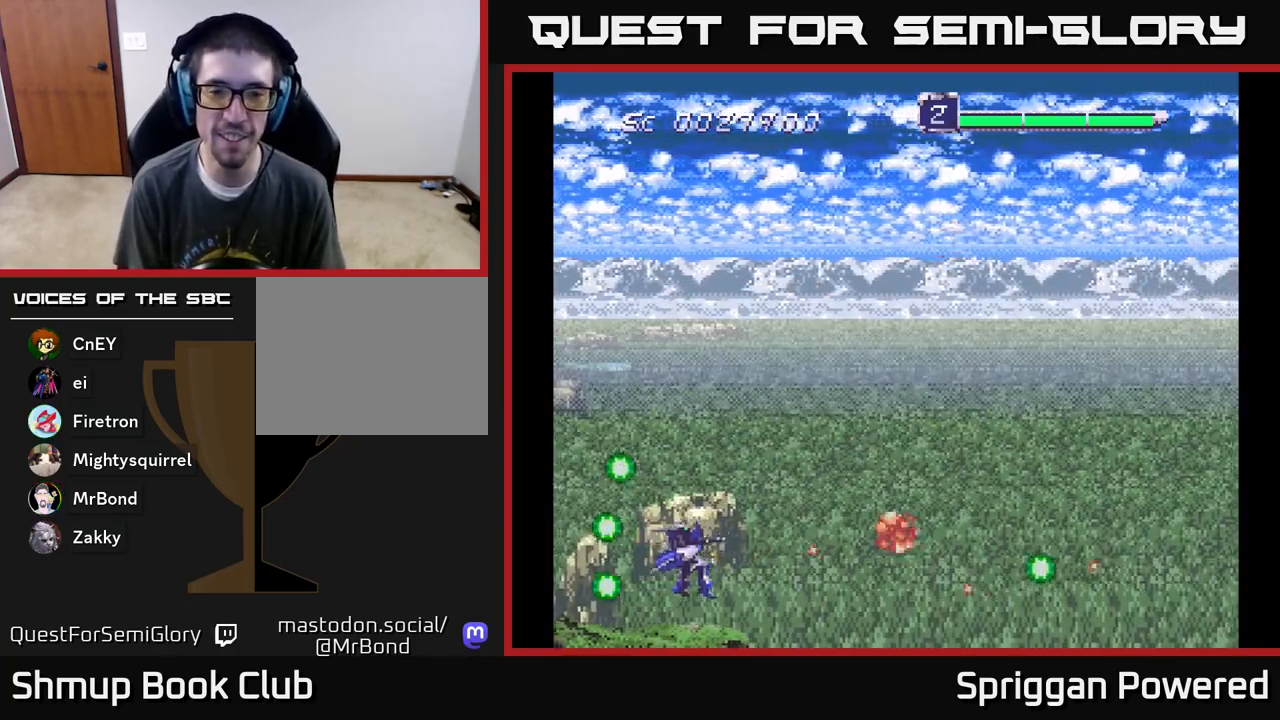
{"buttons": ["DPAD_UP", "DPAD_RIGHT"], "events": [[50, "A", "down"], [117, "DPAD_RIGHT", "down"], [133, "A", "up"], [217, "A", "down"], [317, "A", "up"], [383, "A", "down"], [500, "A", "up"]]}
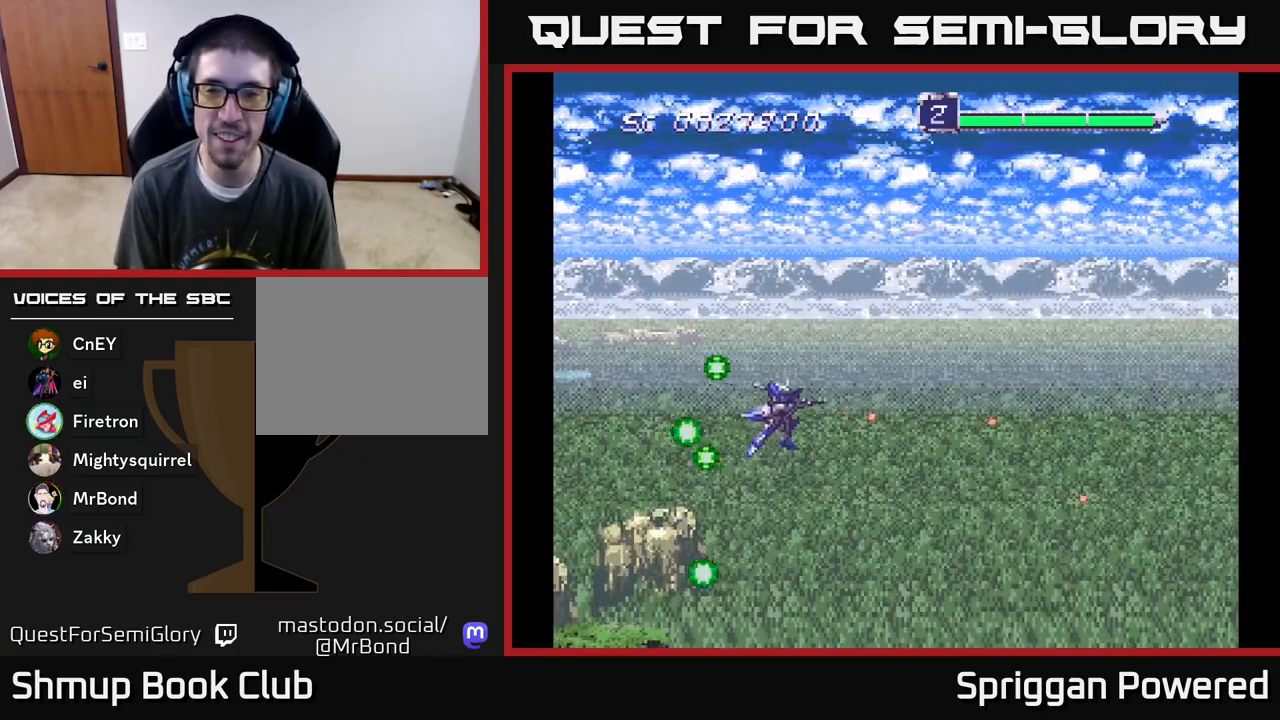
{"buttons": ["A", "DPAD_UP", "DPAD_LEFT"], "events": [[83, "A", "down"], [167, "DPAD_RIGHT", "up"], [183, "A", "up"], [267, "A", "down"], [400, "A", "up"], [400, "DPAD_LEFT", "down"], [483, "A", "down"]]}
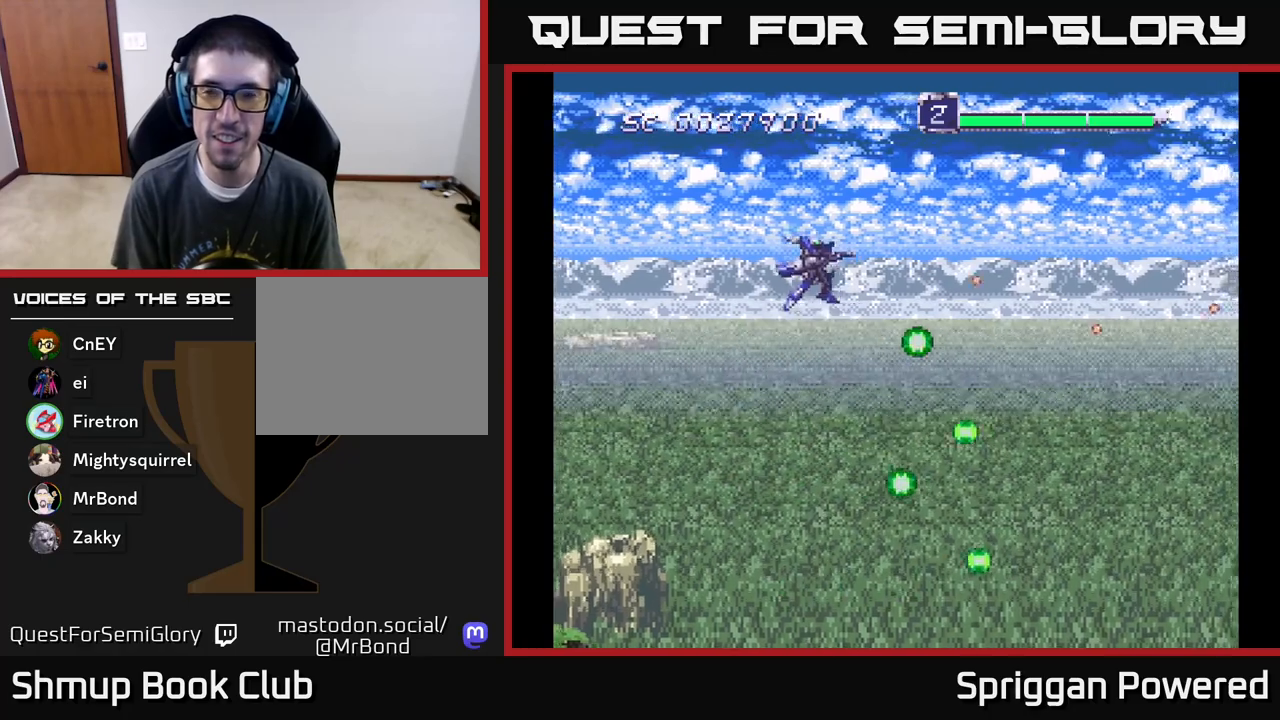
{"buttons": ["A", "DPAD_DOWN"], "events": [[50, "DPAD_LEFT", "up"], [83, "DPAD_DOWN", "down"], [83, "DPAD_RIGHT", "down"], [83, "DPAD_UP", "up"], [117, "A", "up"], [183, "A", "down"], [183, "DPAD_RIGHT", "up"], [333, "A", "up"], [400, "A", "down"]]}
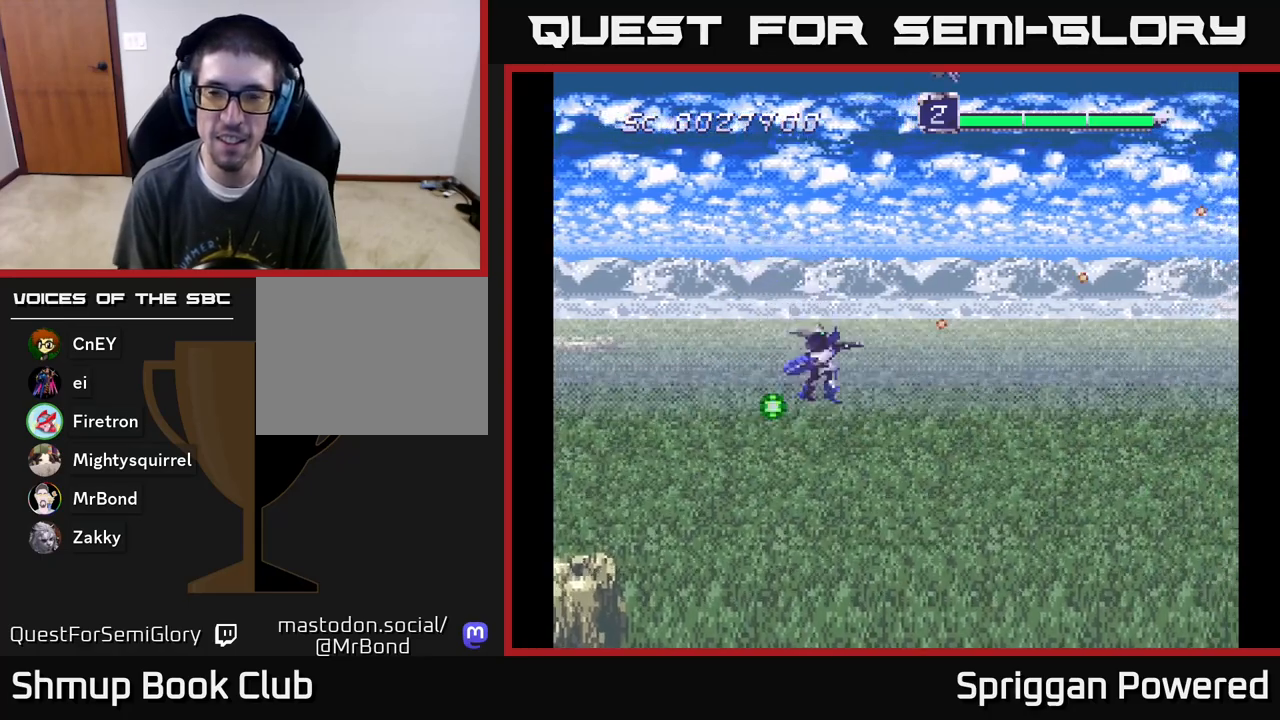
{"buttons": ["A", "DPAD_UP"], "events": [[33, "A", "up"], [100, "A", "down"], [233, "A", "up"], [300, "A", "down"], [383, "DPAD_RIGHT", "down"], [417, "A", "up"], [417, "DPAD_DOWN", "up"], [417, "DPAD_RIGHT", "up"], [433, "DPAD_UP", "down"], [500, "A", "down"]]}